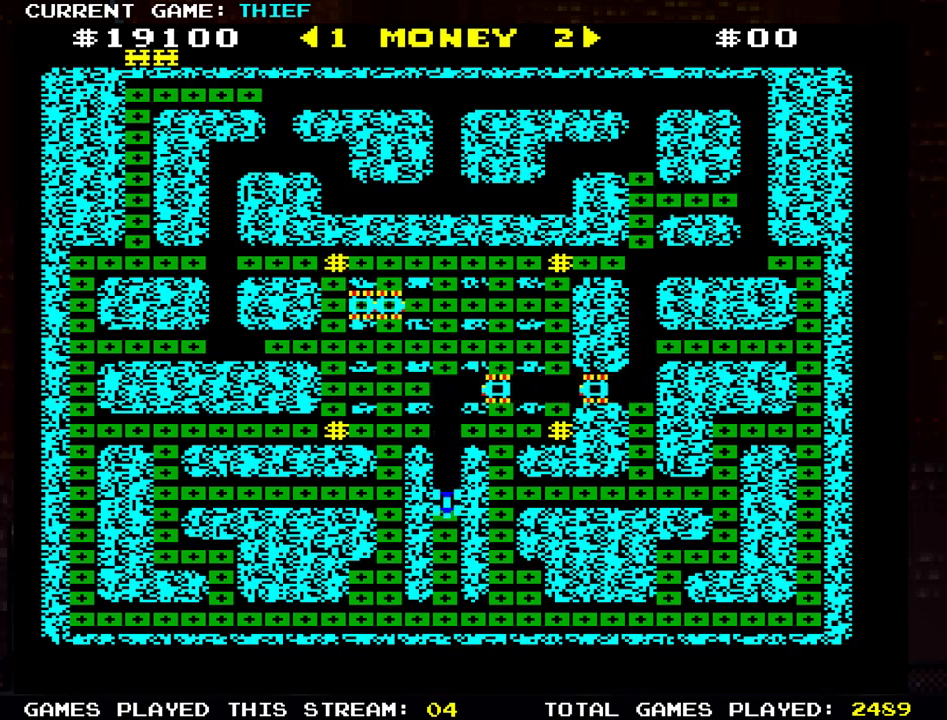
Gameplay with a controller (arcade stick); each line is a JSON object with the inputs held at the frame after it. "events" lists button and stick changes between this image and that frame as [ms after this image, input, new state], when the widget could be followed in between. Not read: L3 R3.
{"buttons": [], "left_stick": "right", "events": [[467, "left_stick", "right"]]}
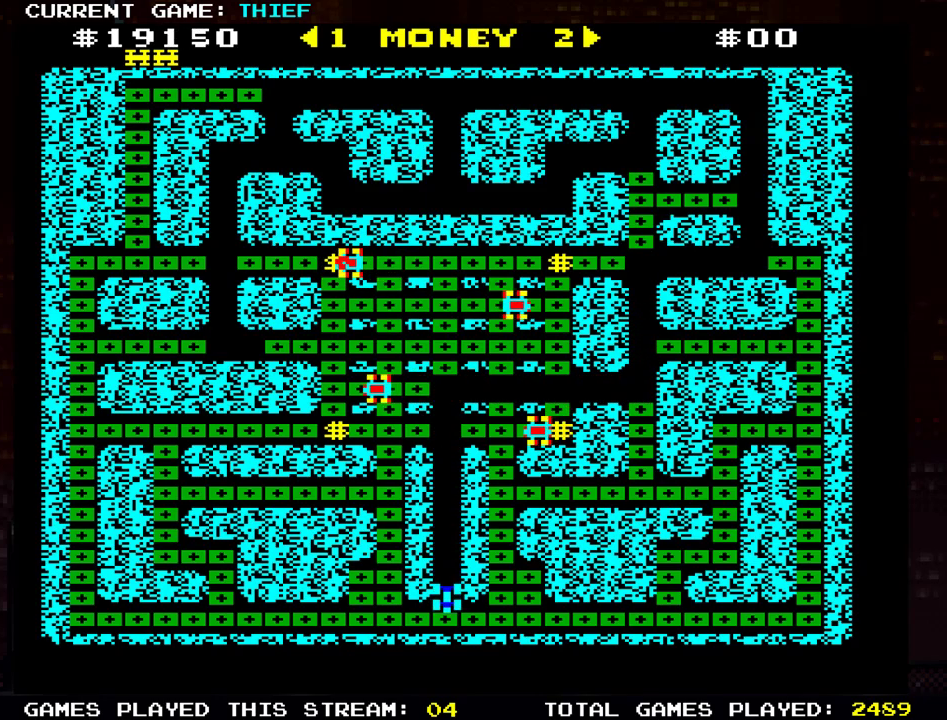
{"buttons": [], "left_stick": "right", "events": []}
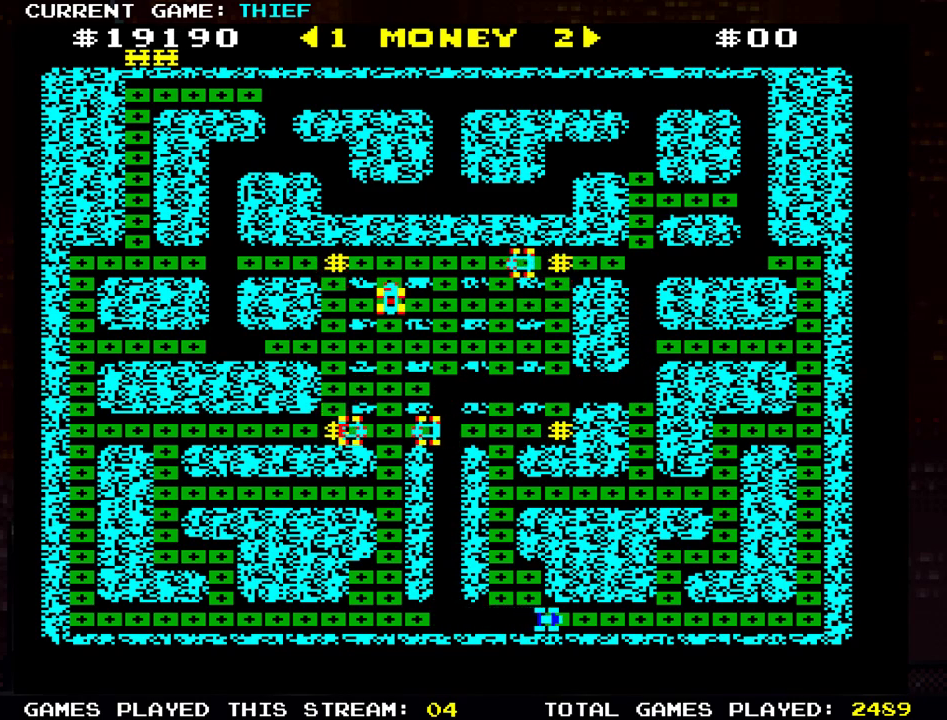
{"buttons": [], "left_stick": "right", "events": []}
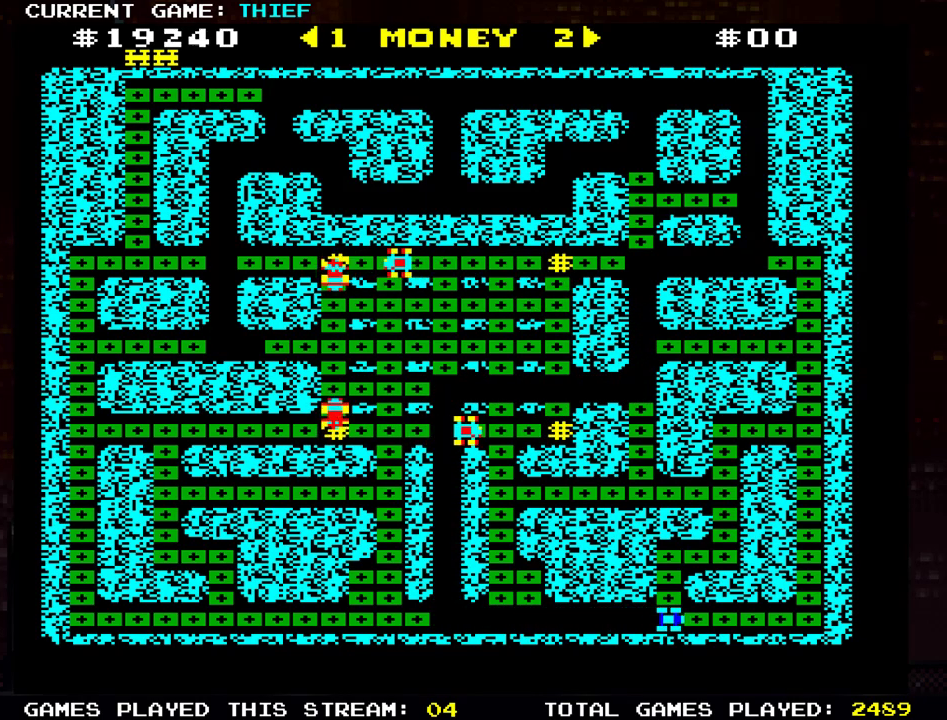
{"buttons": [], "left_stick": "up", "events": [[483, "left_stick", "up"]]}
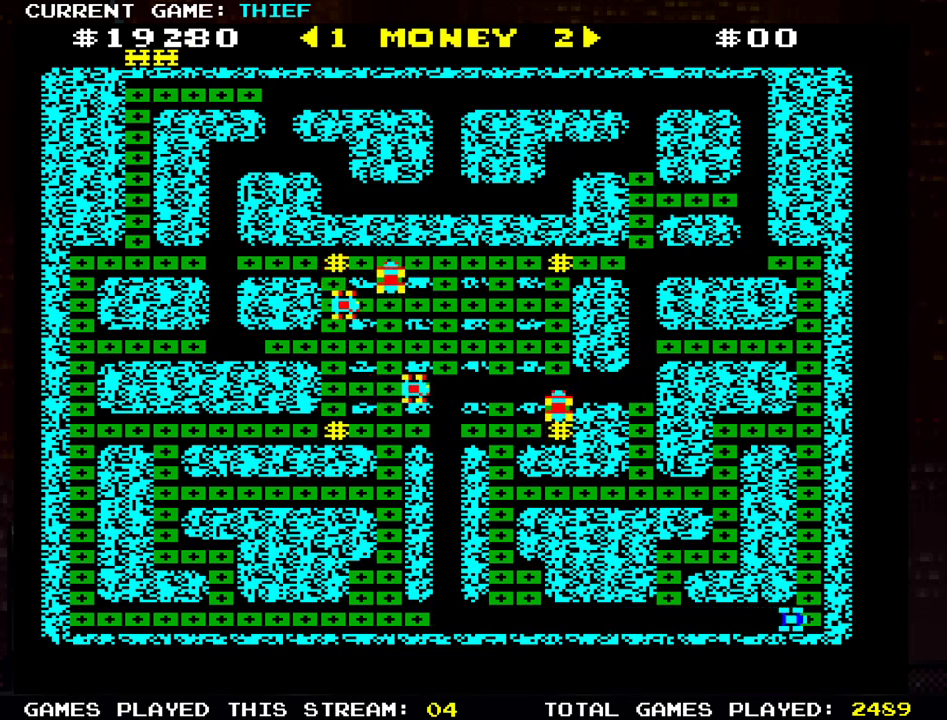
{"buttons": [], "left_stick": "up", "events": []}
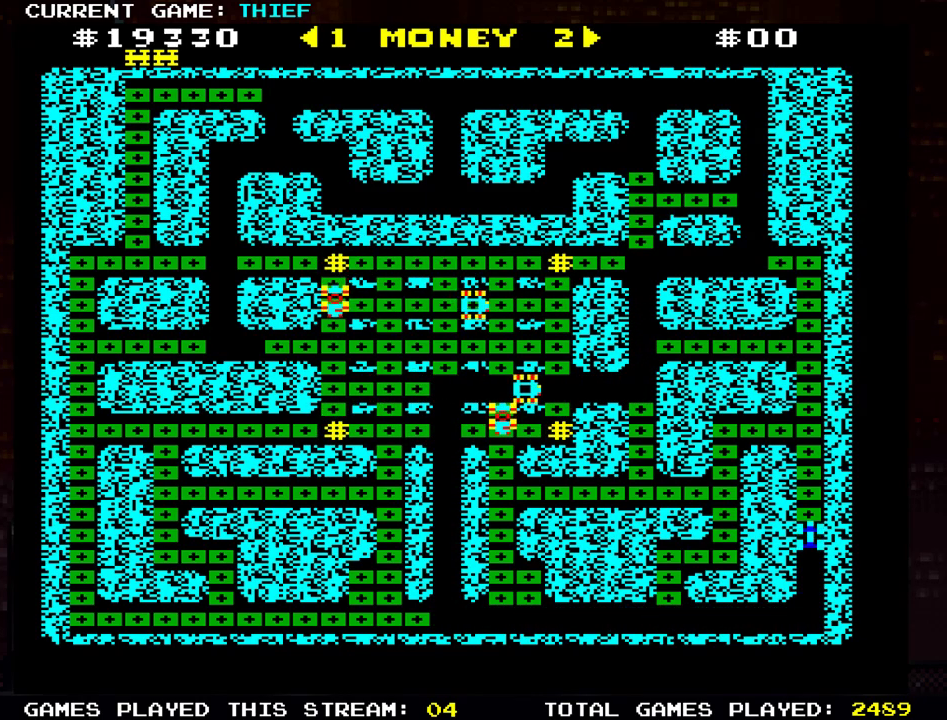
{"buttons": [], "left_stick": "up", "events": []}
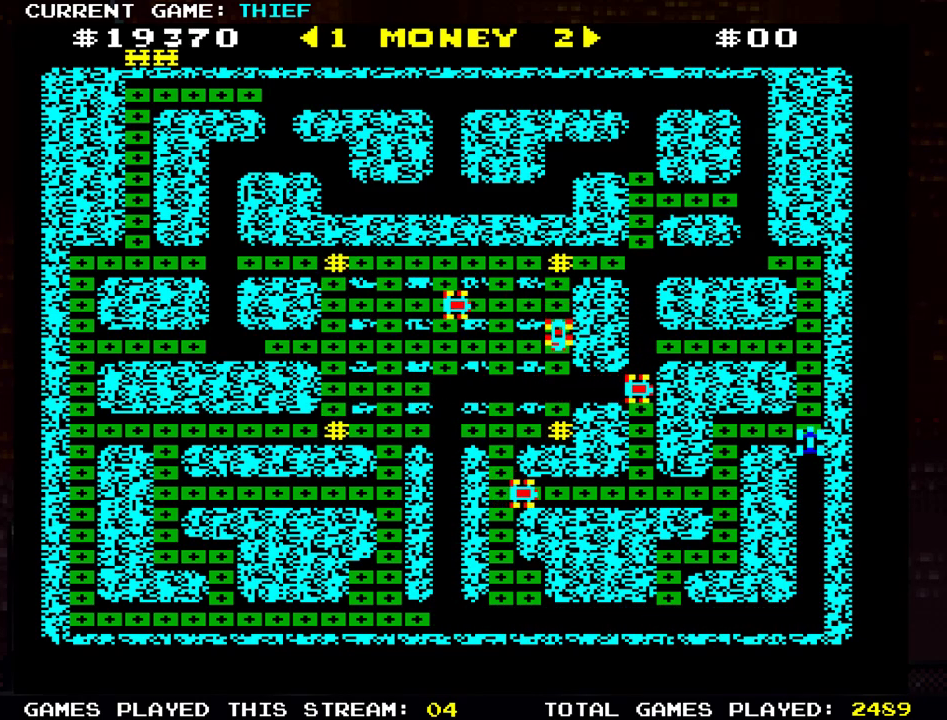
{"buttons": [], "left_stick": "up", "events": []}
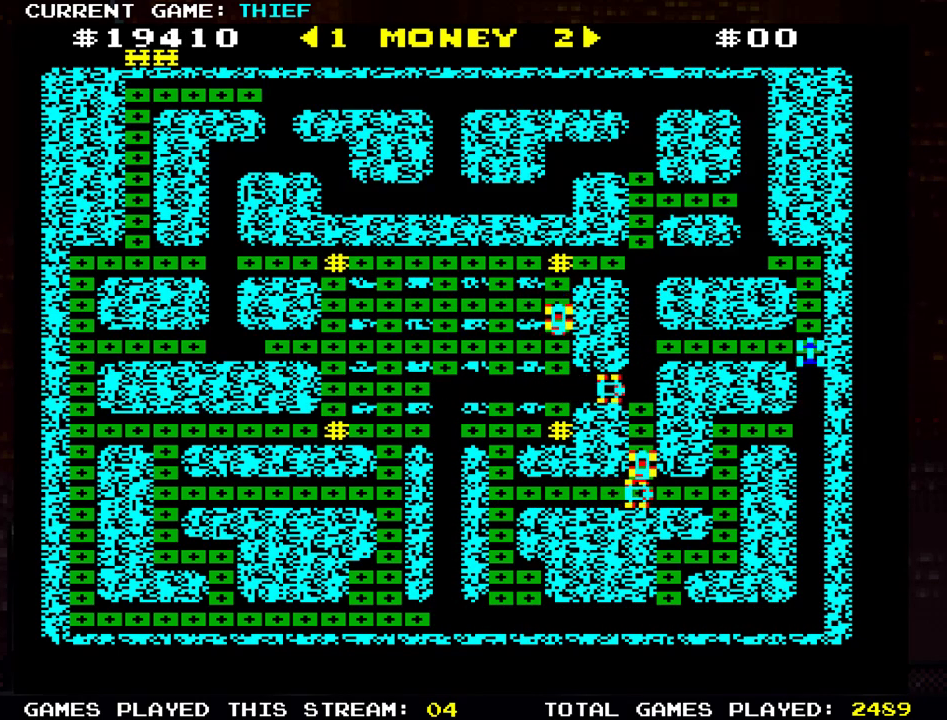
{"buttons": [], "left_stick": "left", "events": [[367, "left_stick", "left"]]}
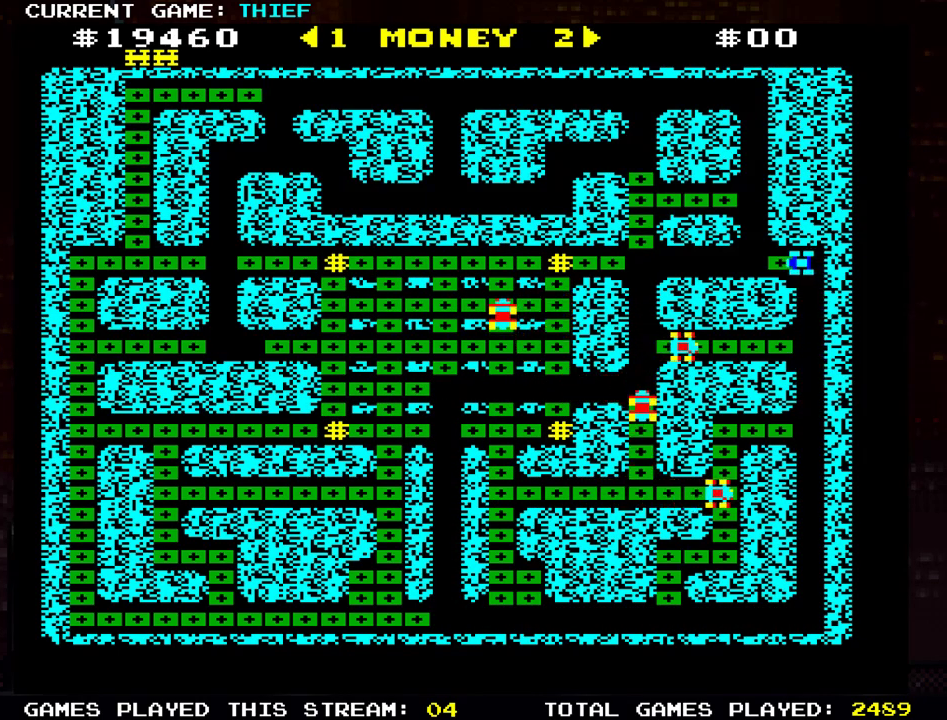
{"buttons": [], "left_stick": "left", "events": [[67, "left_stick", "up"], [300, "left_stick", "left"]]}
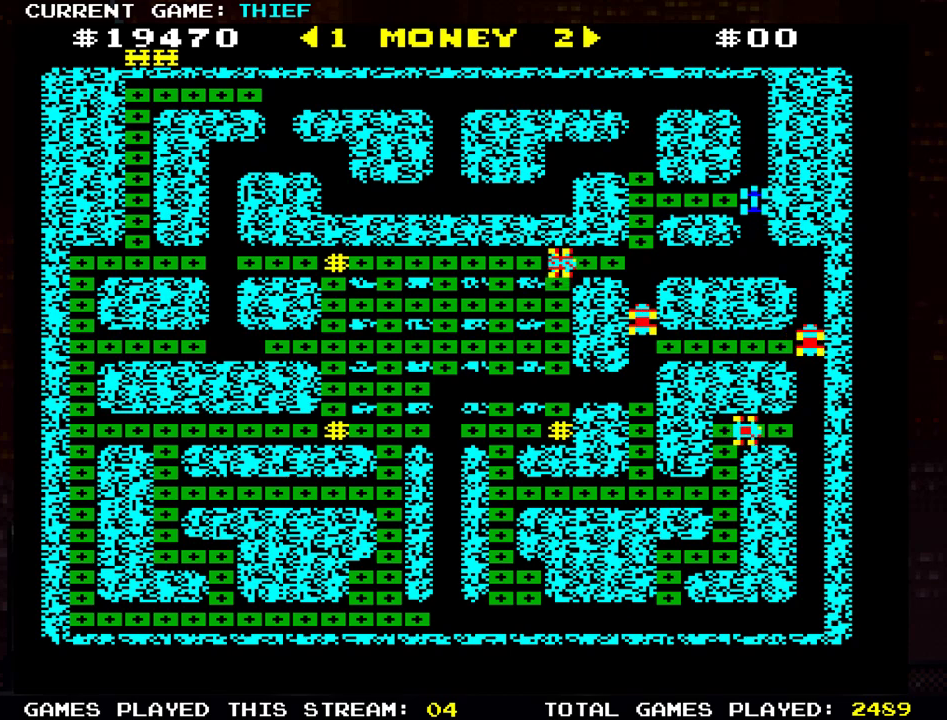
{"buttons": [], "left_stick": "up", "events": [[317, "left_stick", "up"]]}
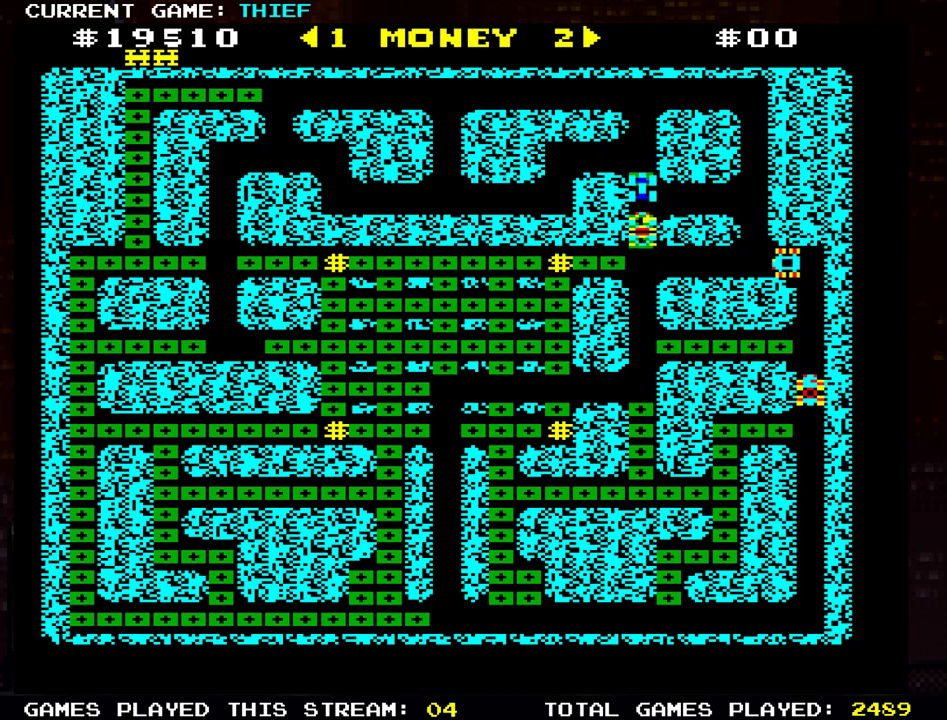
{"buttons": [], "left_stick": "left", "events": [[350, "left_stick", "left"]]}
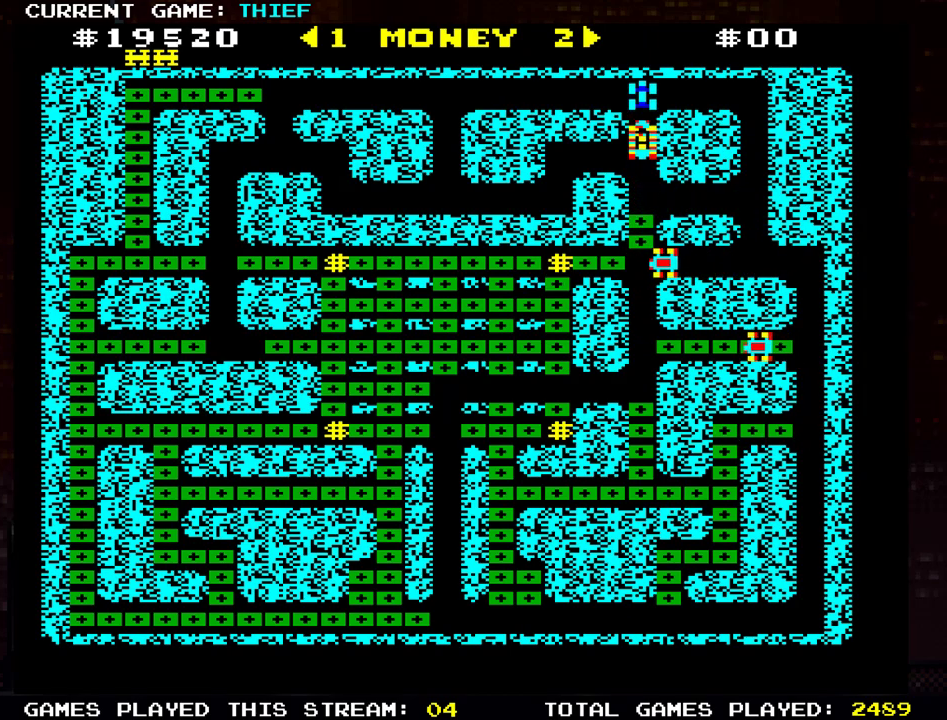
{"buttons": [], "left_stick": "left", "events": []}
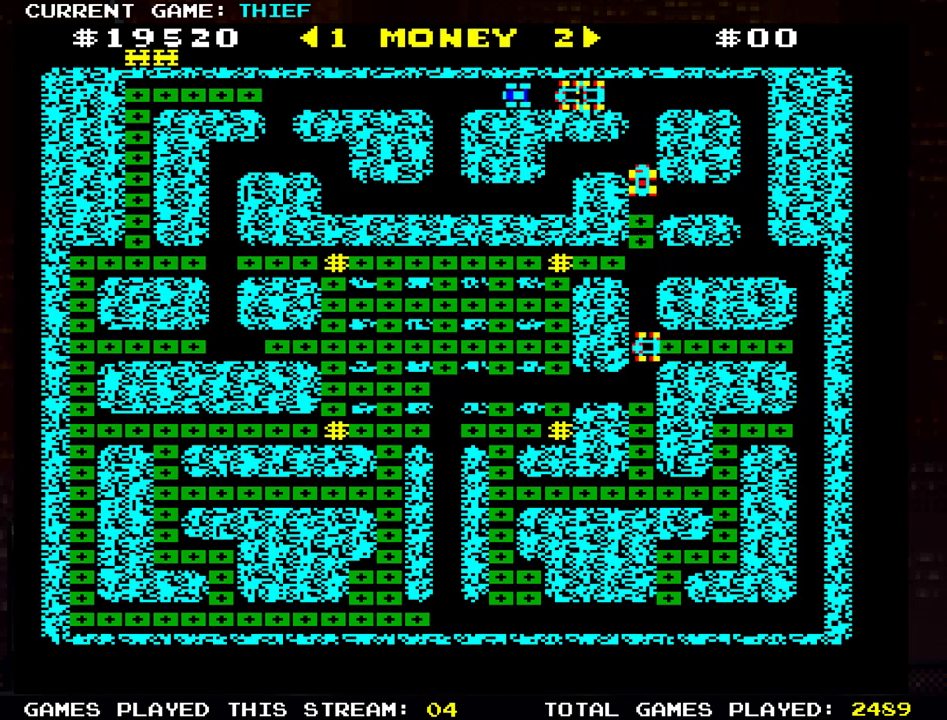
{"buttons": [], "left_stick": "down", "events": [[83, "left_stick", "down"]]}
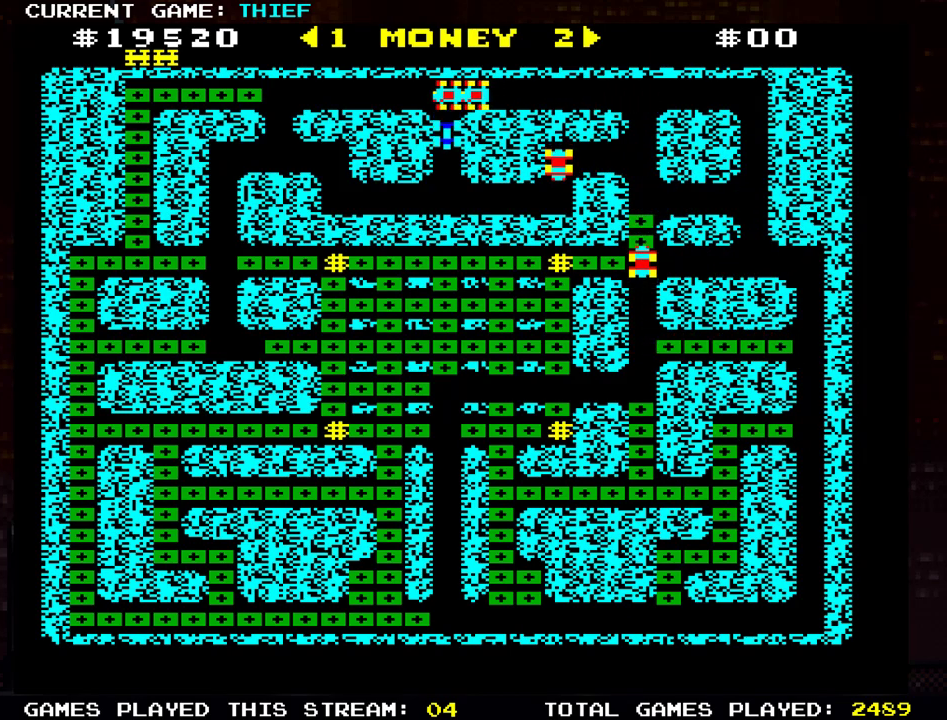
{"buttons": [], "left_stick": "left", "events": [[233, "left_stick", "left"]]}
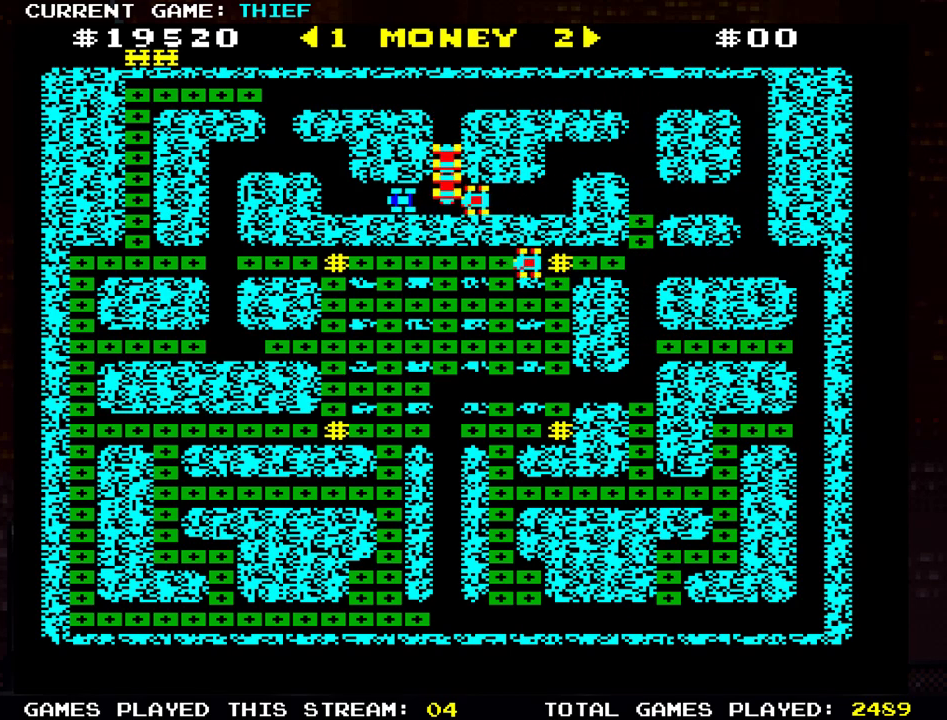
{"buttons": [], "left_stick": "left", "events": [[184, "left_stick", "up"], [434, "left_stick", "left"]]}
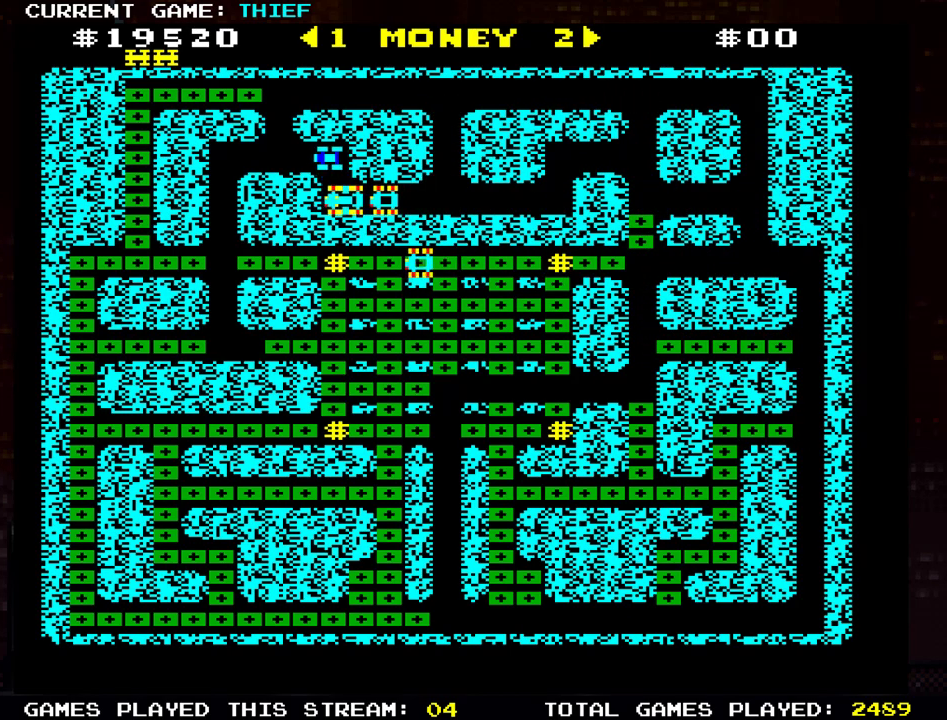
{"buttons": [], "left_stick": "down", "events": [[350, "left_stick", "down"]]}
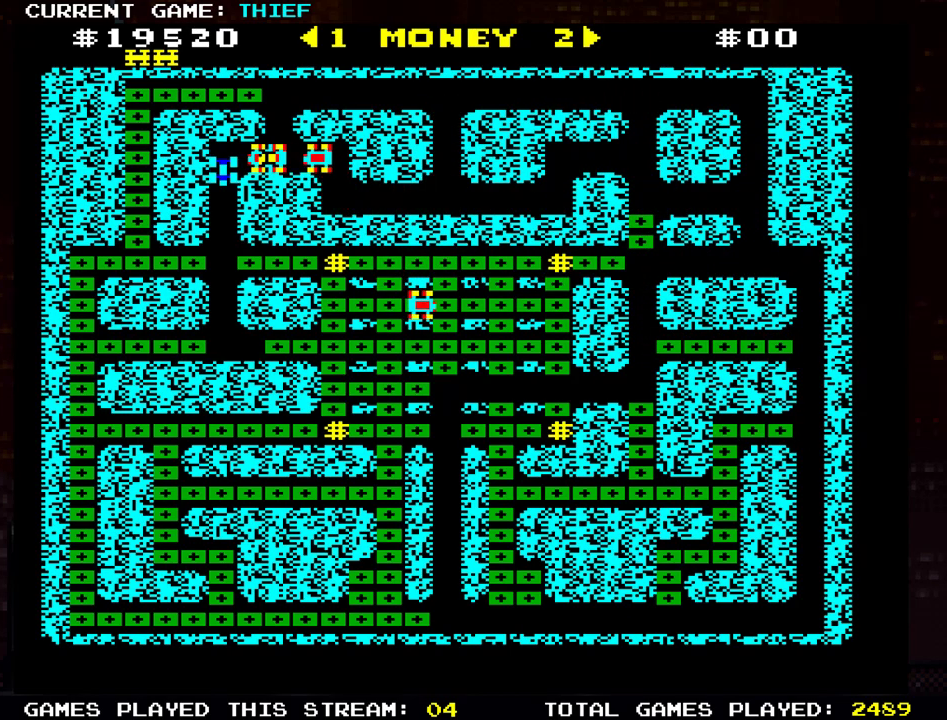
{"buttons": [], "left_stick": "right", "events": [[367, "left_stick", "right"]]}
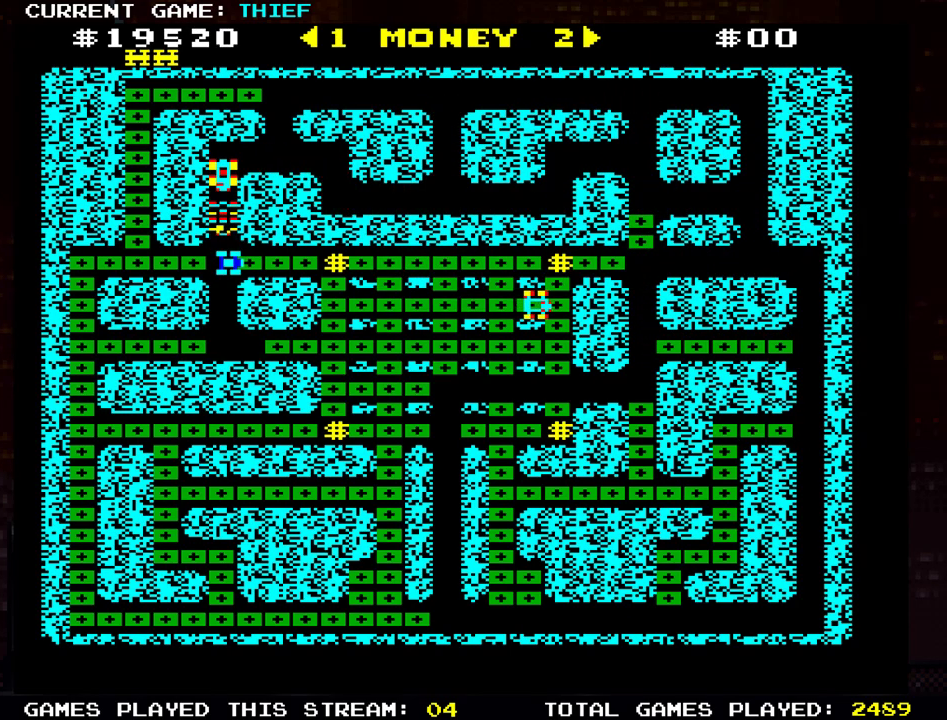
{"buttons": [], "left_stick": "right", "events": []}
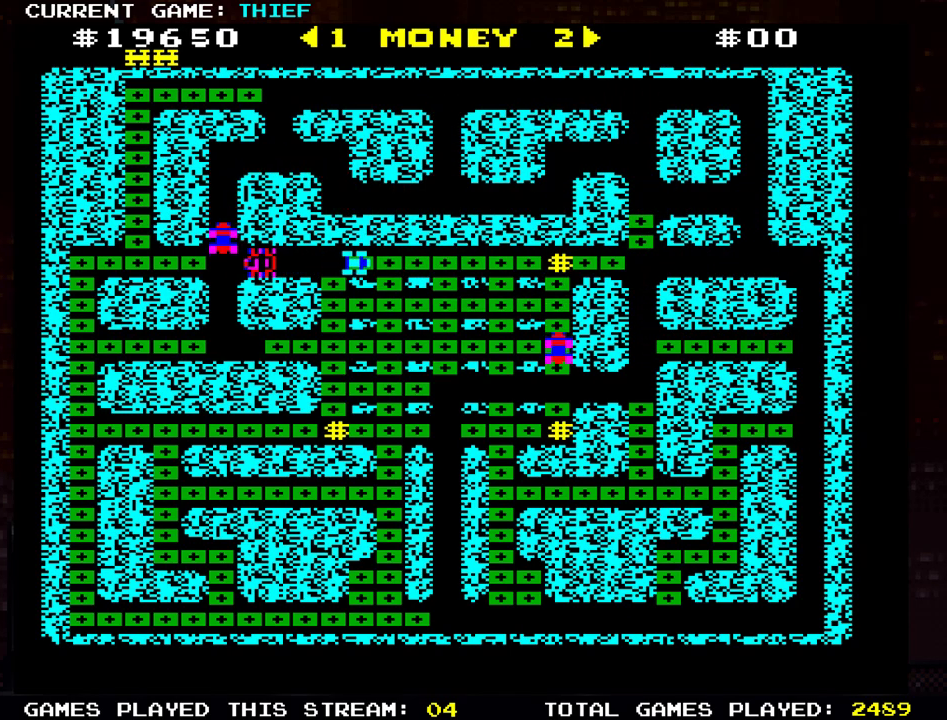
{"buttons": [], "left_stick": "right", "events": []}
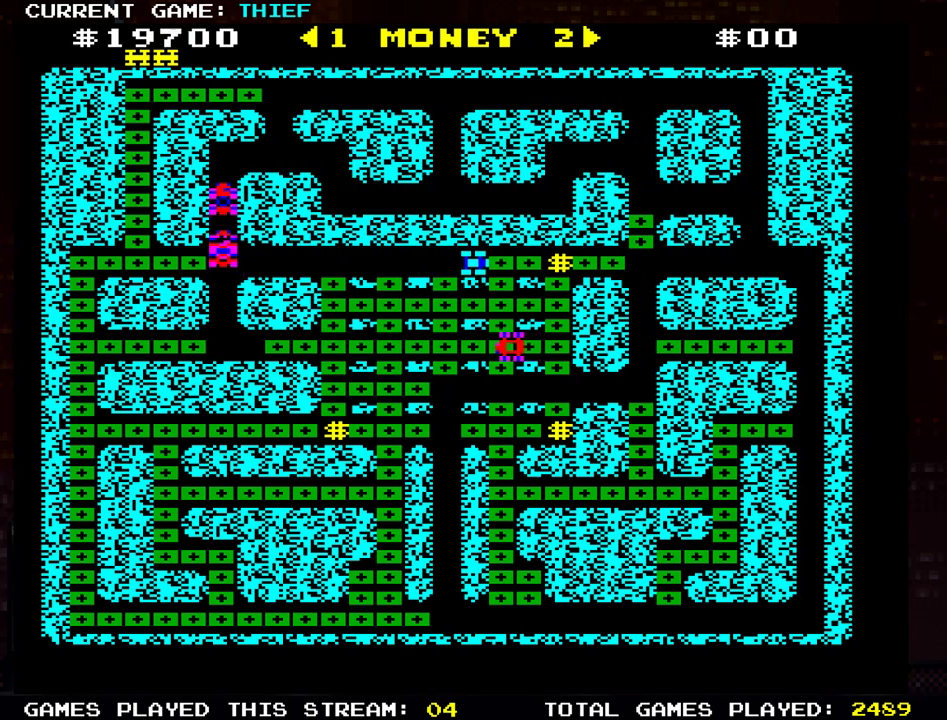
{"buttons": [], "left_stick": "down", "events": [[266, "left_stick", "left"], [450, "left_stick", "down"]]}
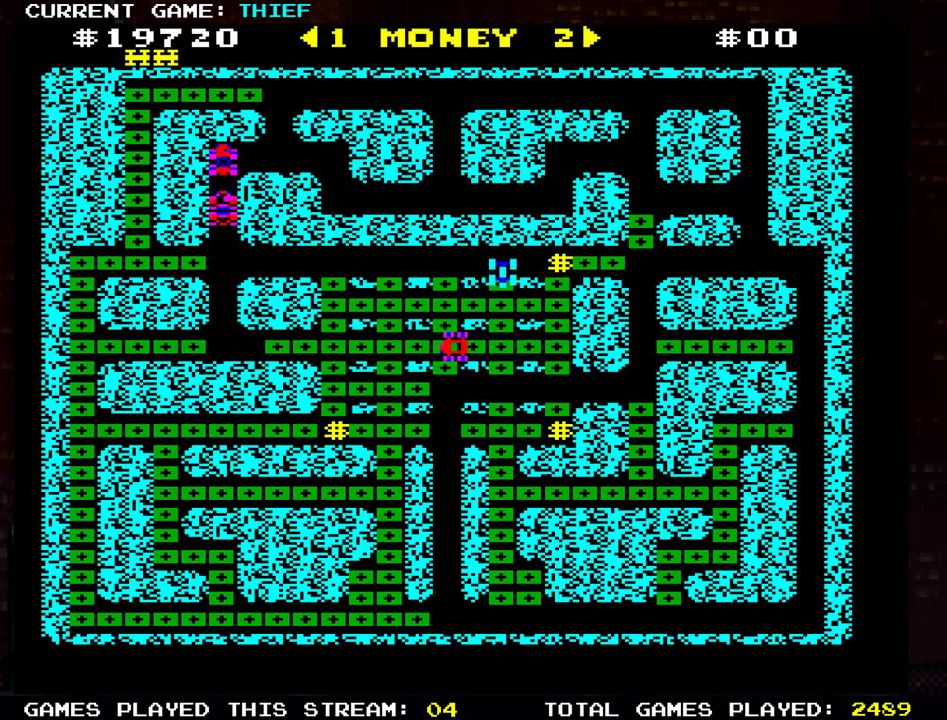
{"buttons": [], "left_stick": "center", "events": [[167, "left_stick", "right"], [384, "left_stick", "up"], [501, "left_stick", "center"]]}
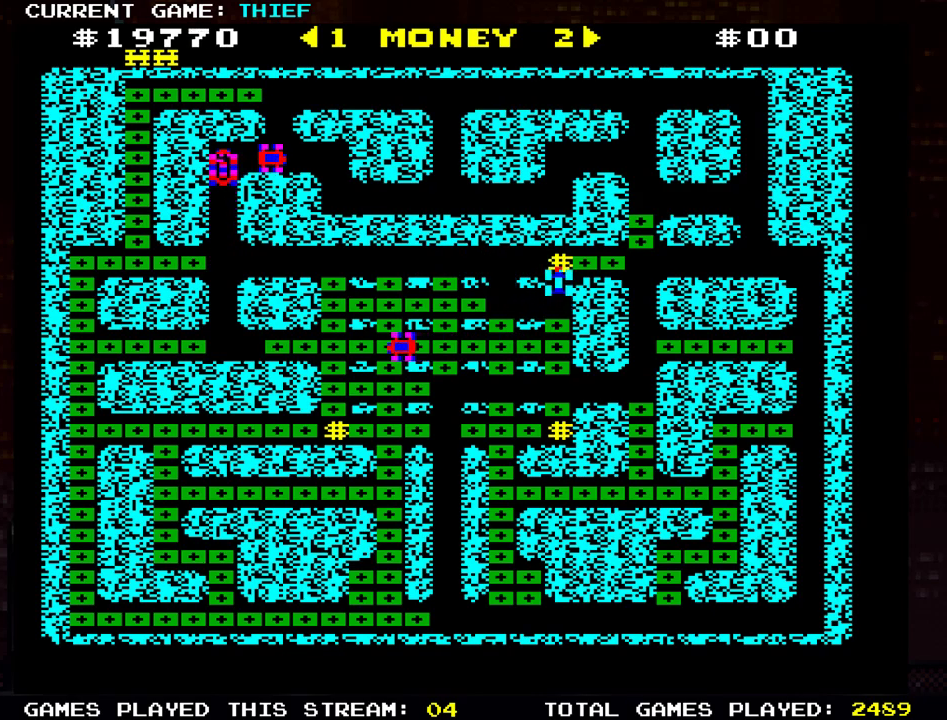
{"buttons": [], "left_stick": "left", "events": [[33, "left_stick", "down"], [483, "left_stick", "left"]]}
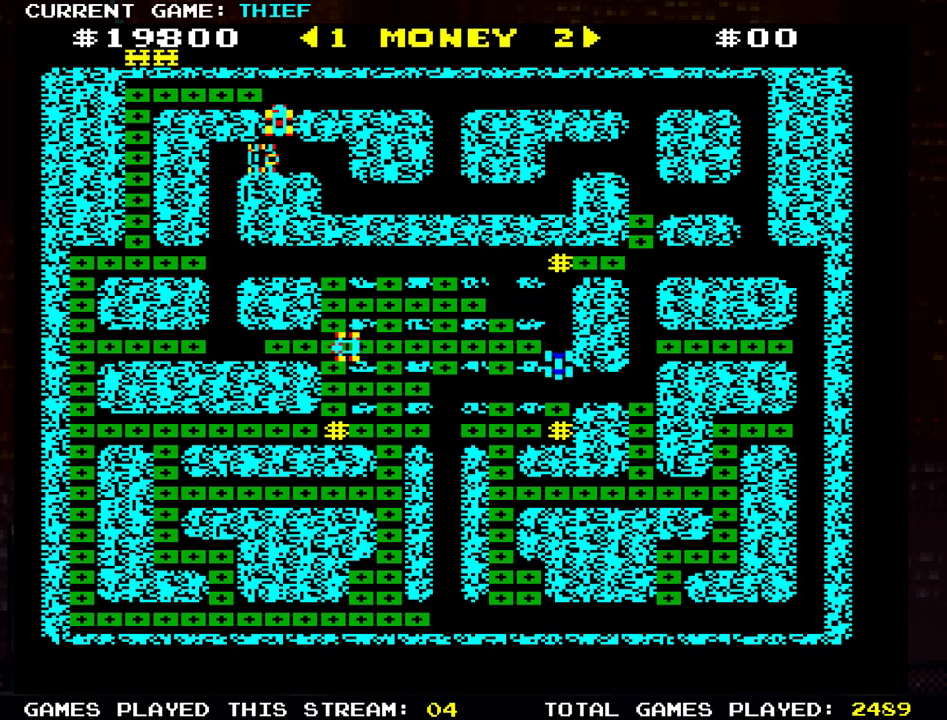
{"buttons": [], "left_stick": "right", "events": [[234, "left_stick", "up-left"], [334, "left_stick", "up"], [450, "left_stick", "right"]]}
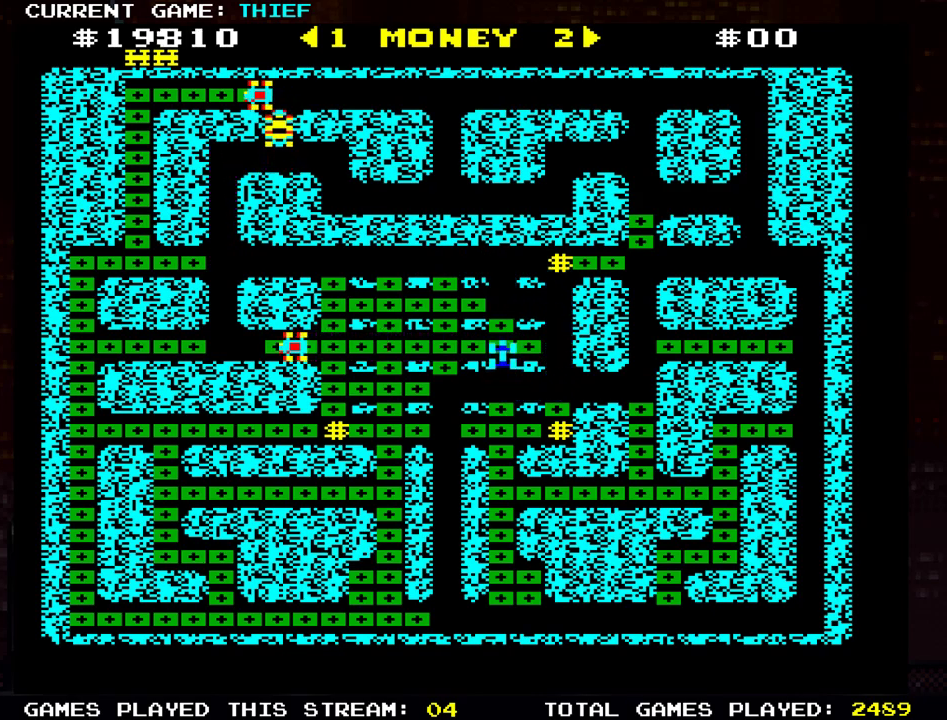
{"buttons": [], "left_stick": "up", "events": [[150, "left_stick", "center"], [200, "left_stick", "left"], [367, "left_stick", "up"]]}
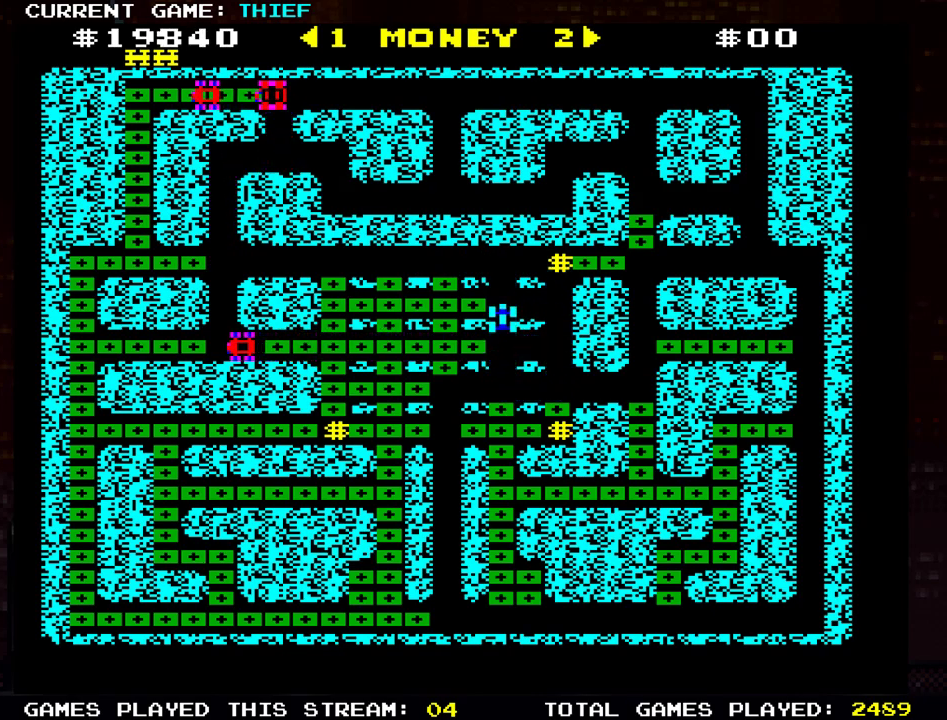
{"buttons": [], "left_stick": "right", "events": [[17, "left_stick", "left"], [234, "left_stick", "down"], [484, "left_stick", "right"]]}